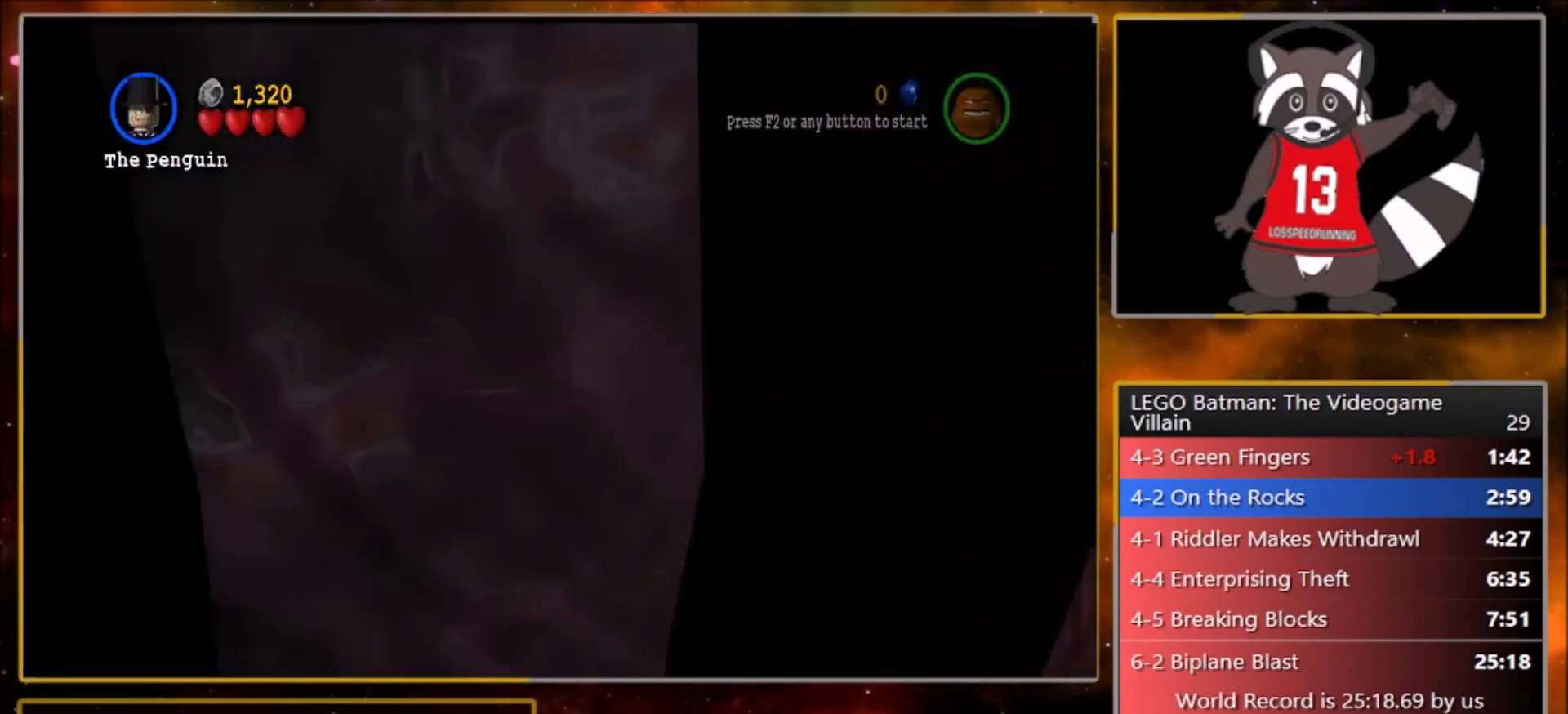
Gameplay with a controller (PlayStation layout); each line is a JSON object with the inputs held at the frame after it. "events" lists button and stick changes between this image and that frame as [ms after this image, input, new state], when the widget could be followed in between. Not read: right_stick.
{"buttons": ["CROSS"], "left_stick": "up-right", "events": [[467, "CROSS", "down"]]}
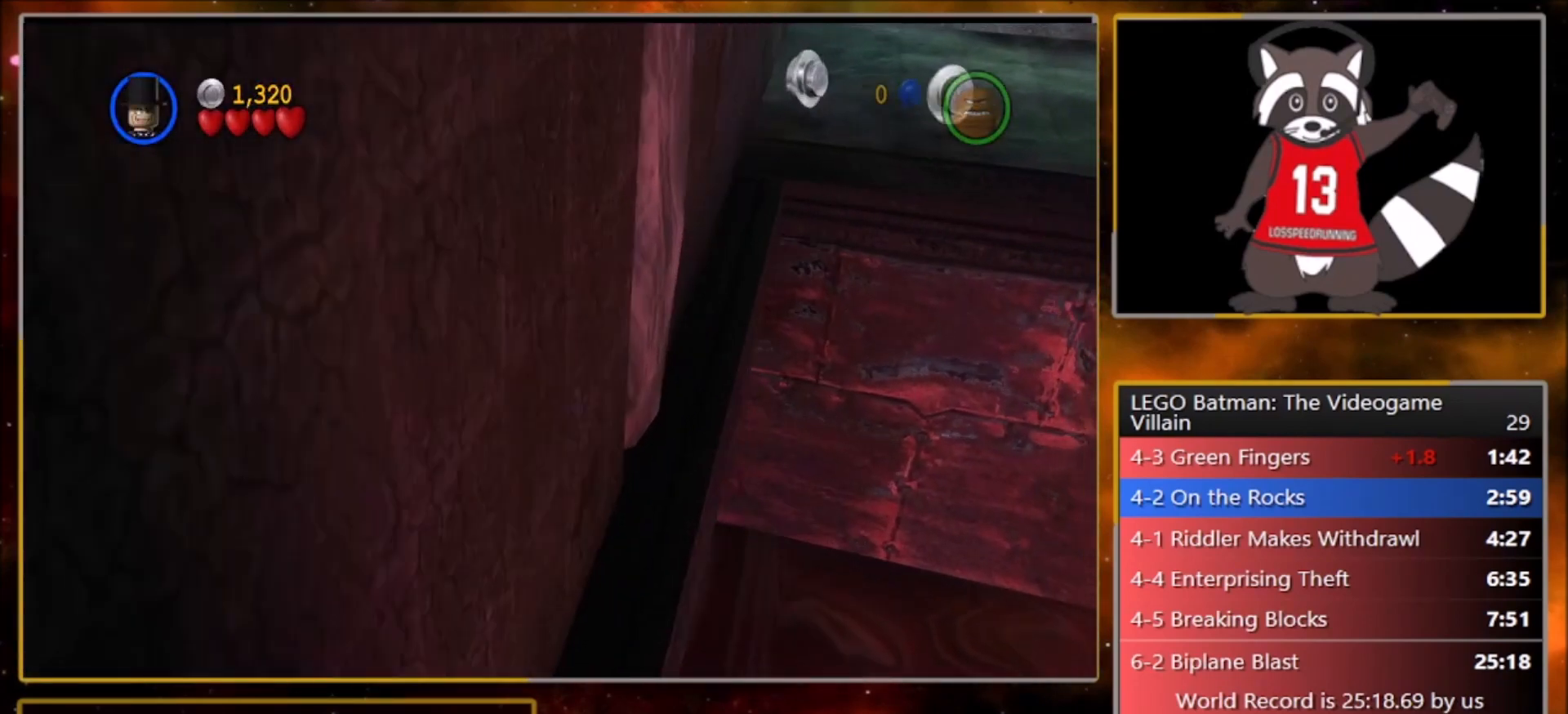
{"buttons": [], "left_stick": "up-right", "events": [[100, "CROSS", "up"]]}
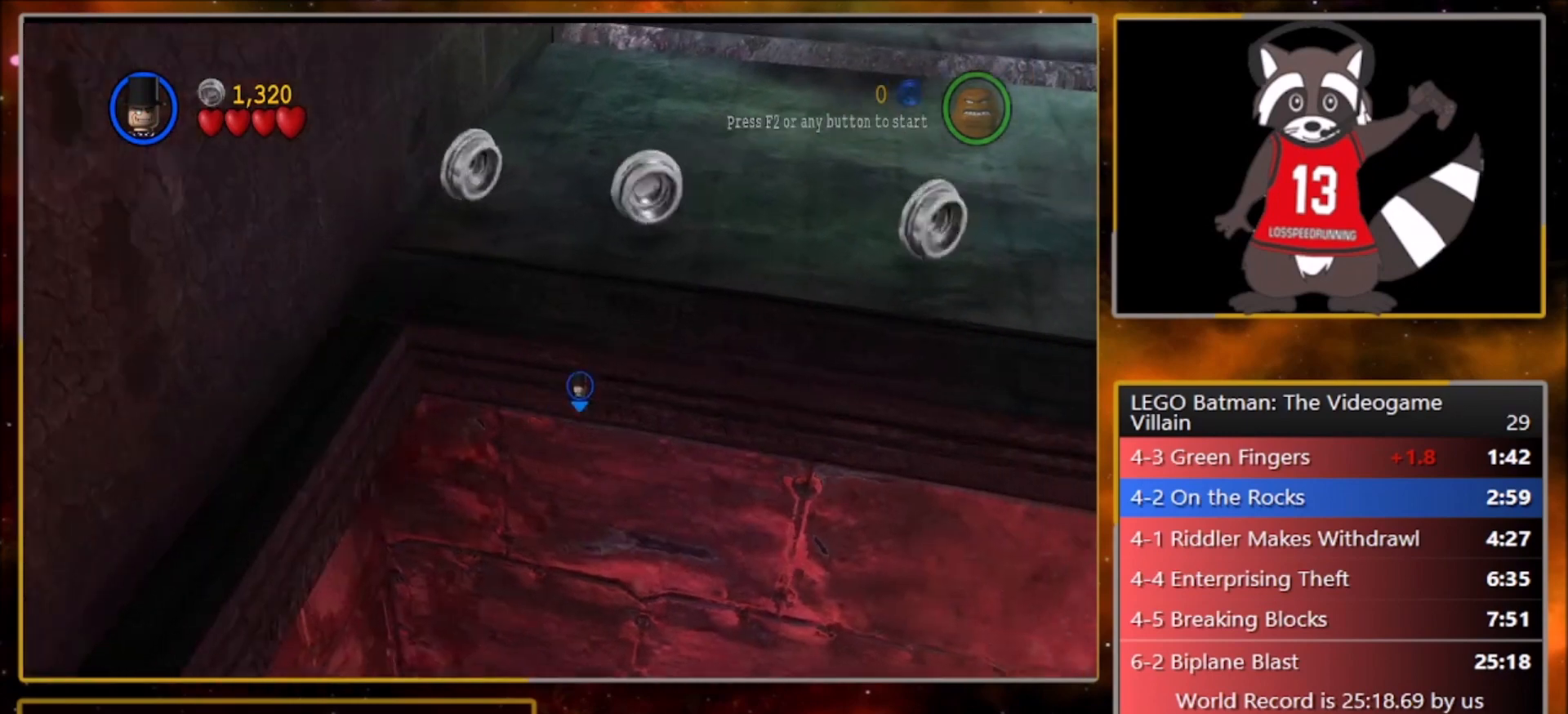
{"buttons": [], "left_stick": "up-right", "events": [[66, "CROSS", "down"], [233, "CROSS", "up"]]}
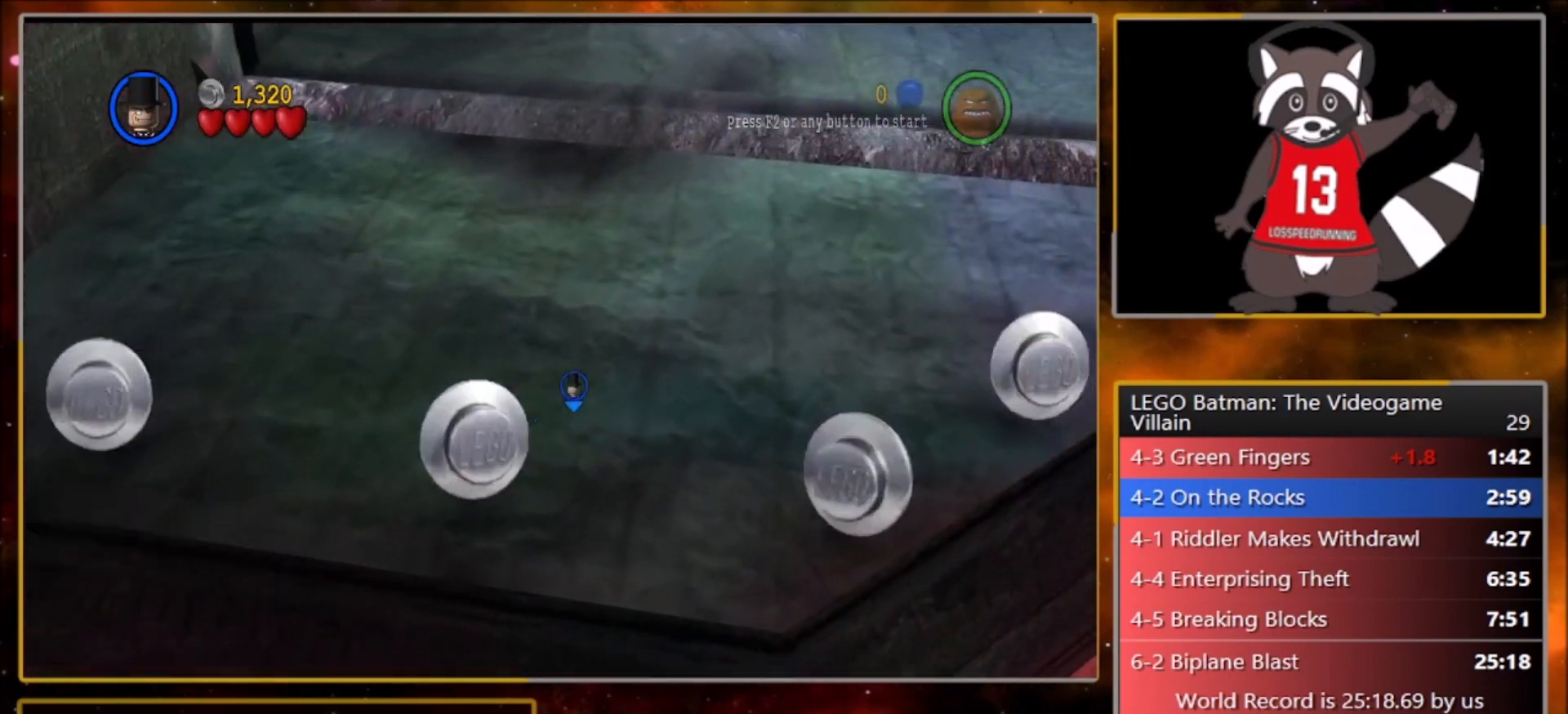
{"buttons": [], "left_stick": "up-right", "events": [[167, "CROSS", "down"], [300, "CROSS", "up"]]}
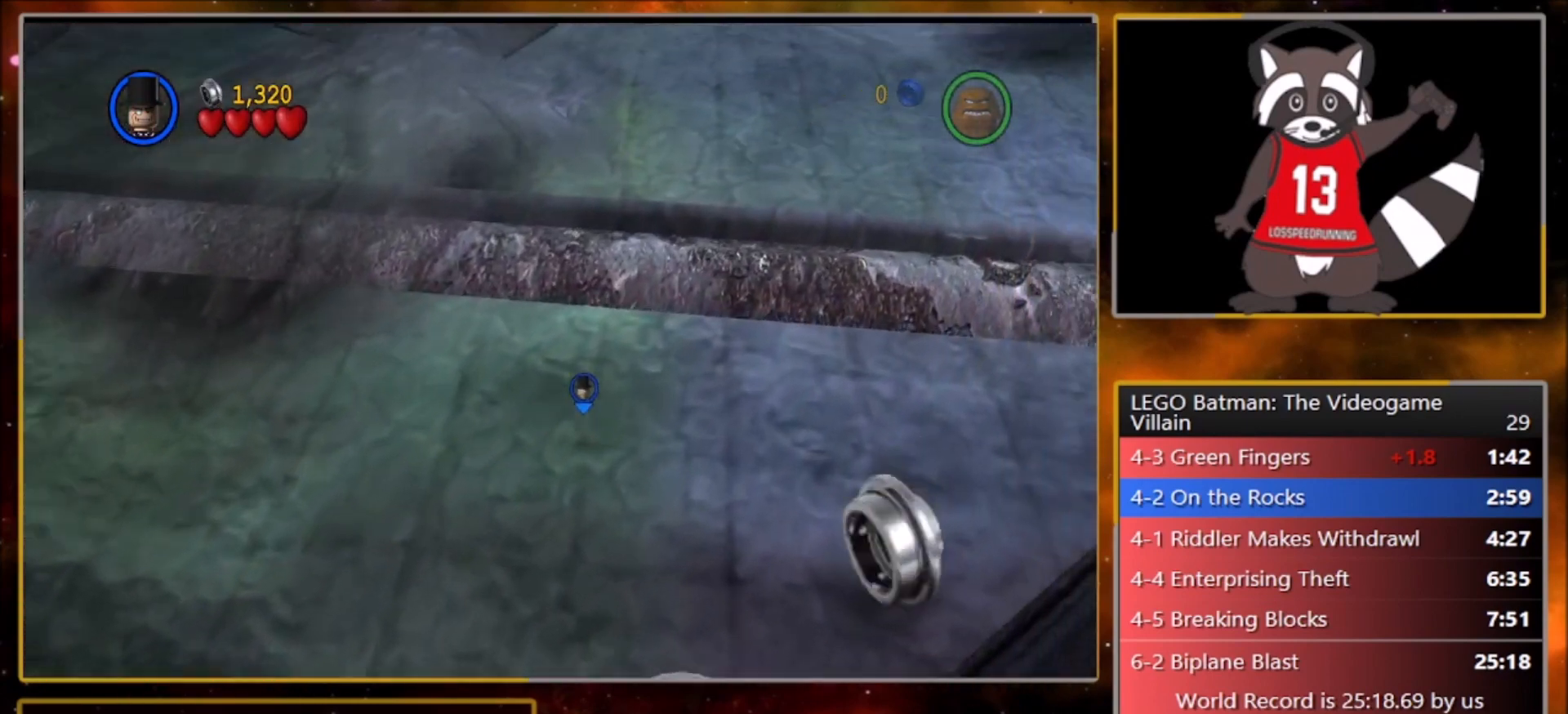
{"buttons": [], "left_stick": "up-right", "events": [[266, "CROSS", "down"], [433, "CROSS", "up"]]}
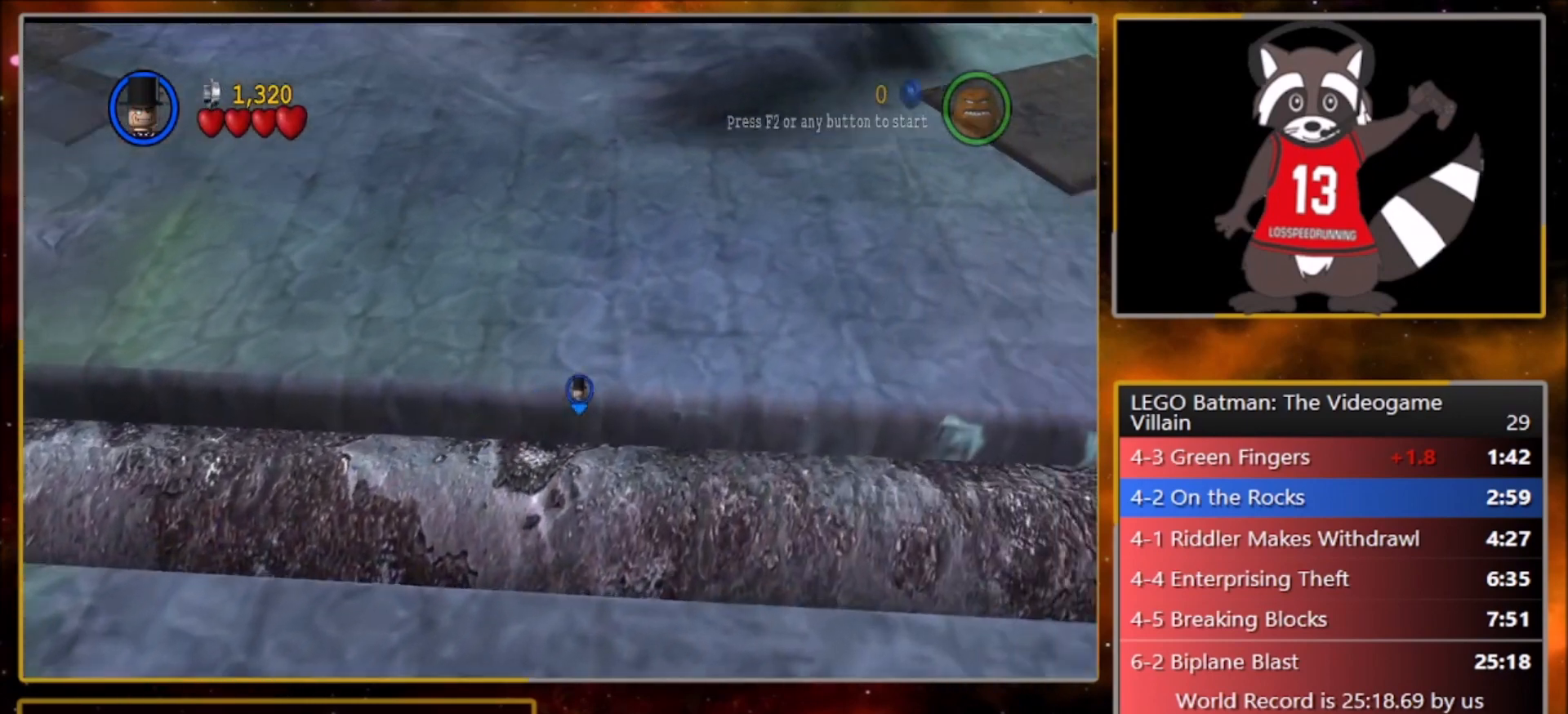
{"buttons": ["CROSS"], "left_stick": "up-right", "events": [[434, "CROSS", "down"]]}
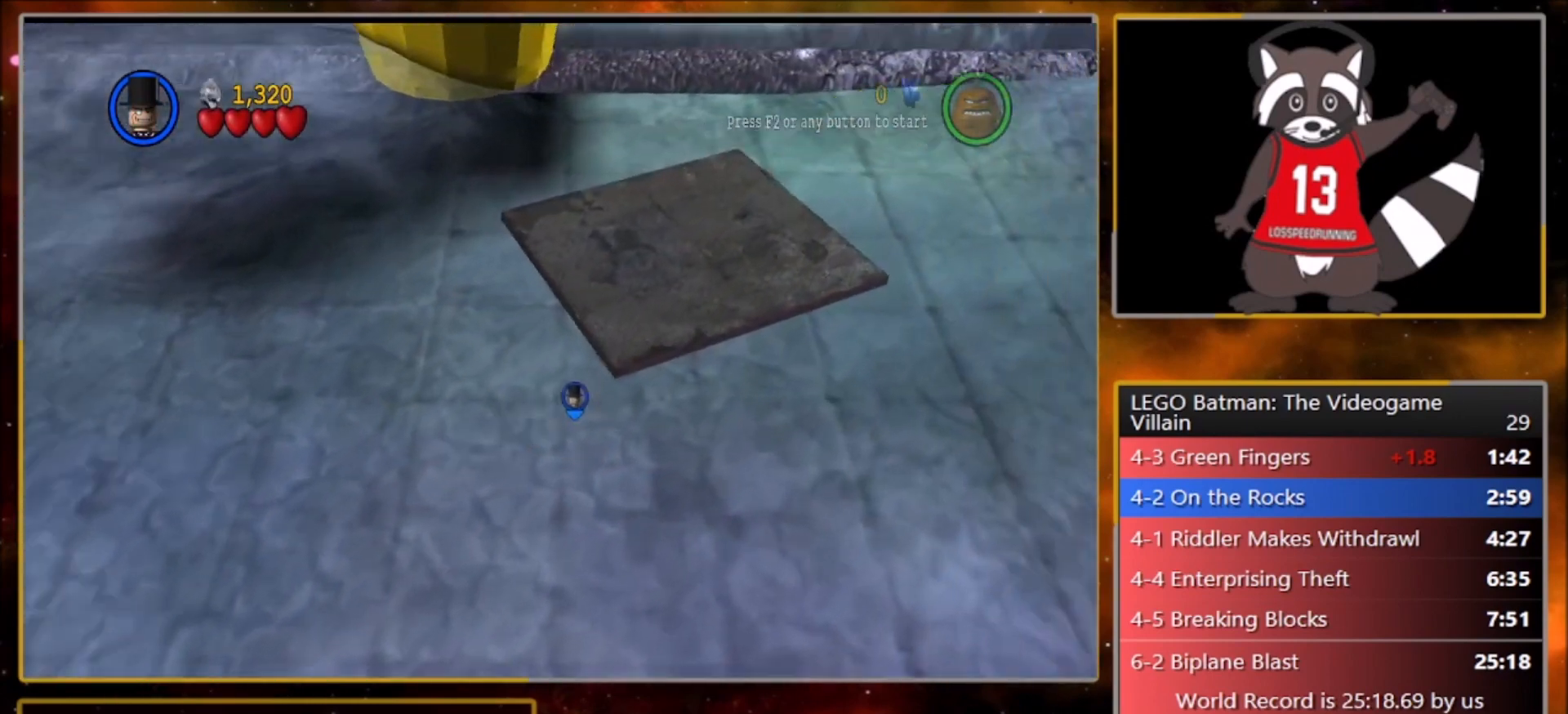
{"buttons": [], "left_stick": "up-right", "events": [[133, "CROSS", "up"]]}
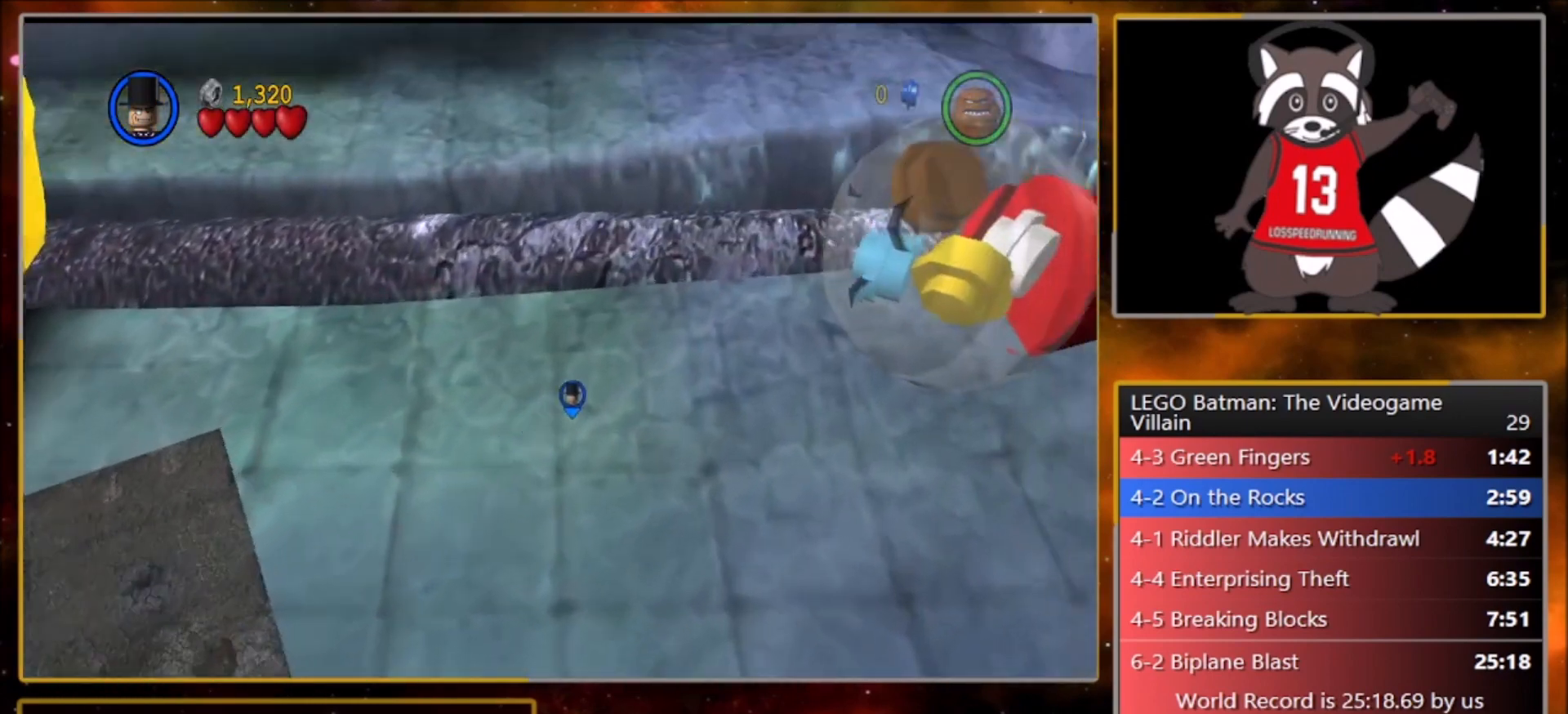
{"buttons": [], "left_stick": "up-right", "events": [[134, "CROSS", "down"], [334, "CROSS", "up"]]}
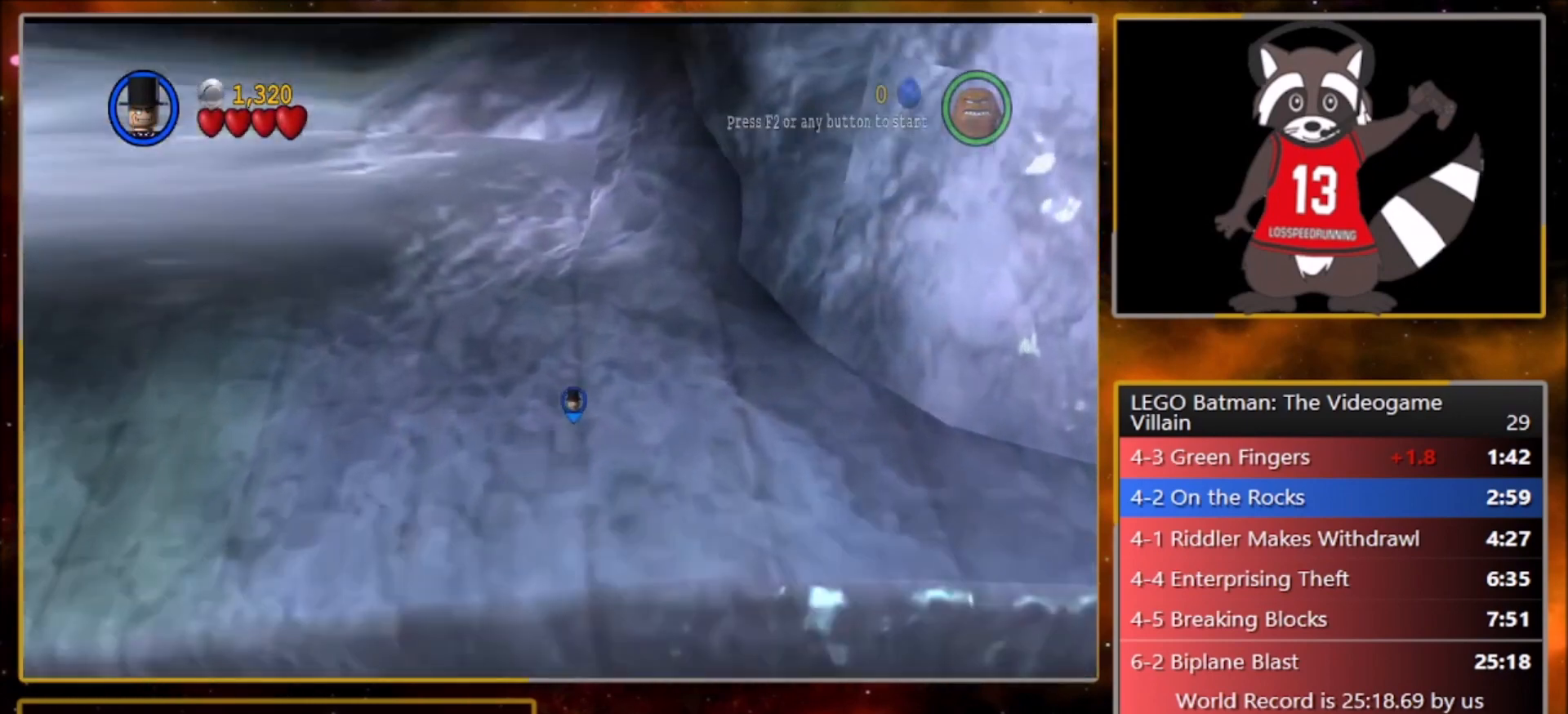
{"buttons": [], "left_stick": "up-right", "events": [[266, "CROSS", "down"], [433, "CROSS", "up"]]}
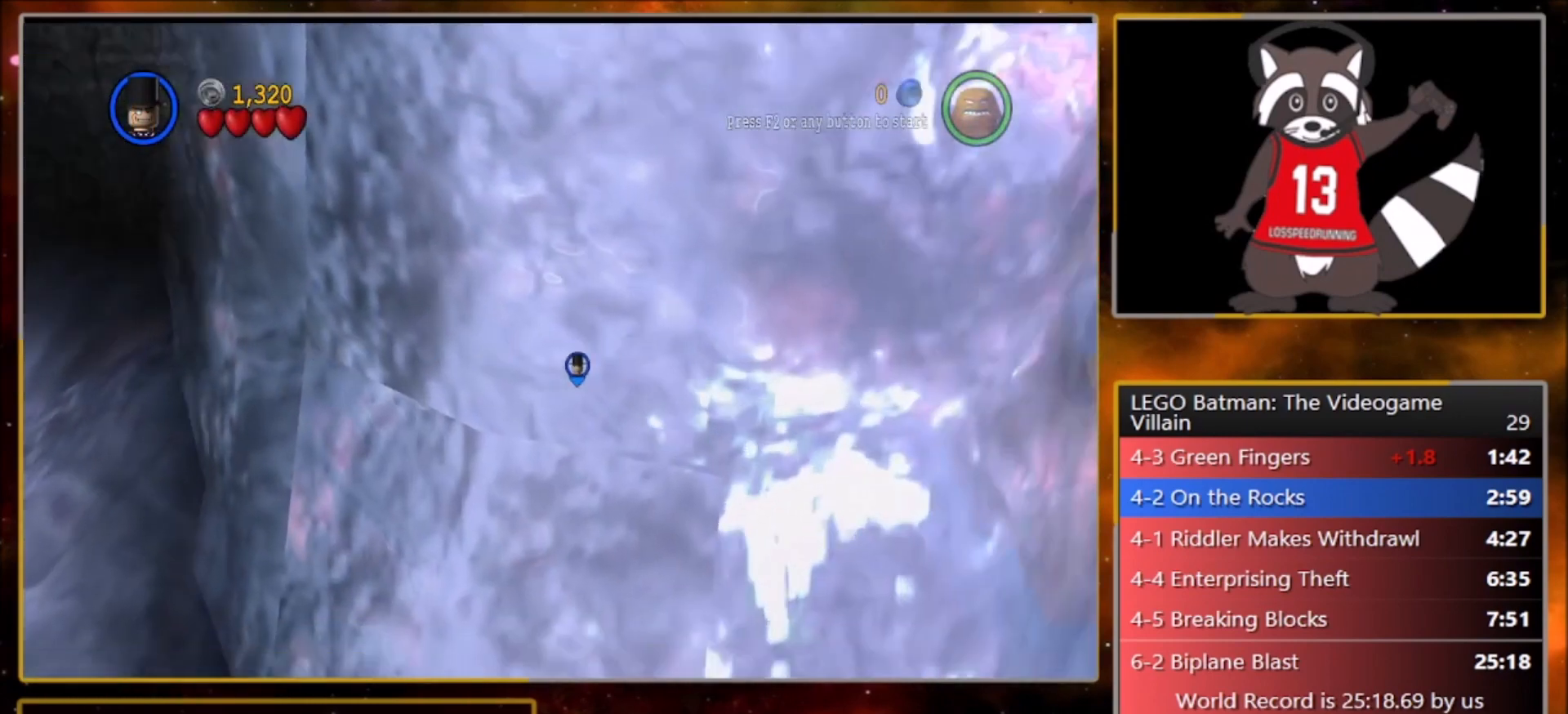
{"buttons": ["L1"], "left_stick": "up-right", "events": [[167, "R1", "down"], [300, "L1", "down"], [300, "R1", "up"]]}
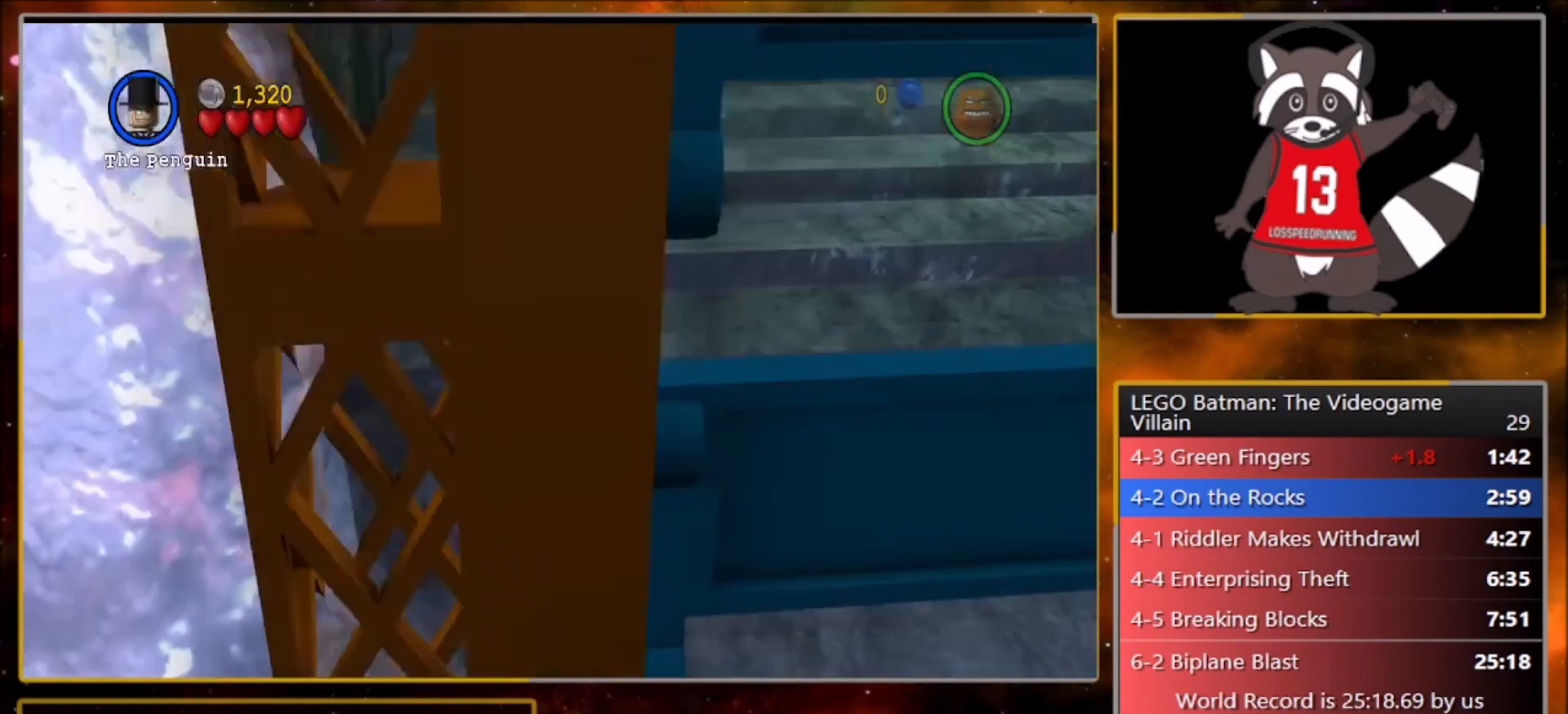
{"buttons": [], "left_stick": "up-right", "events": [[133, "L1", "up"]]}
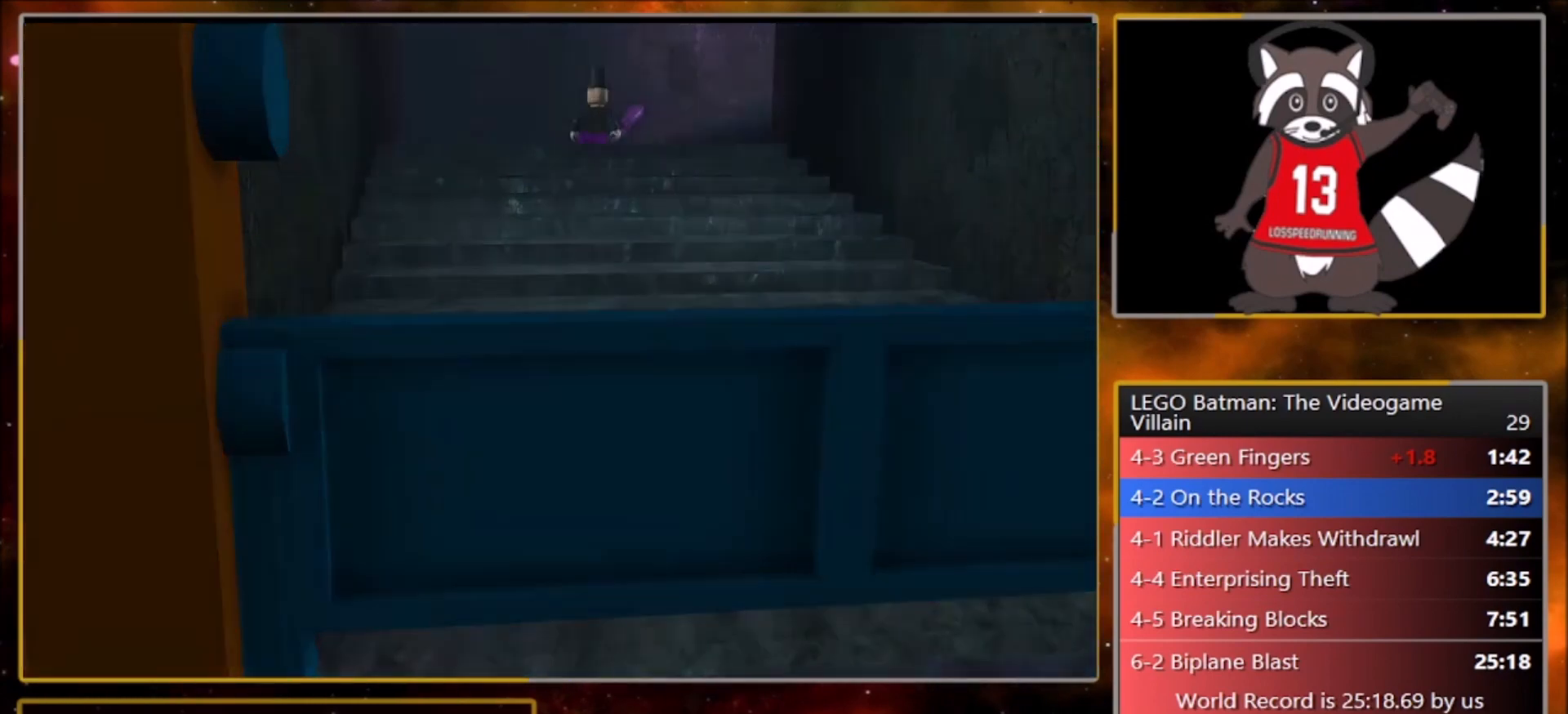
{"buttons": [], "left_stick": "down-right", "events": [[200, "left_stick", "center"], [367, "left_stick", "down-right"]]}
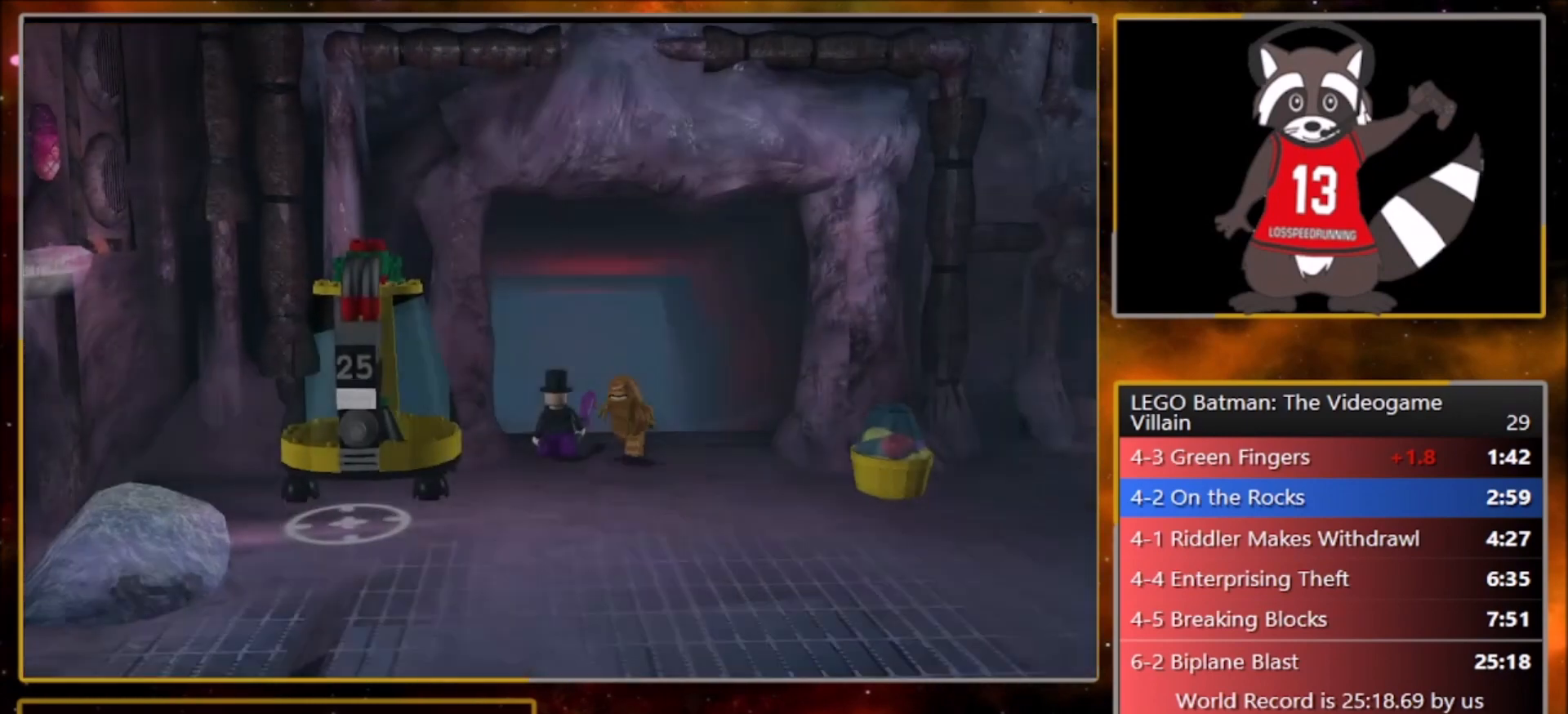
{"buttons": [], "left_stick": "down-right", "events": [[300, "TRIANGLE", "down"], [400, "TRIANGLE", "up"]]}
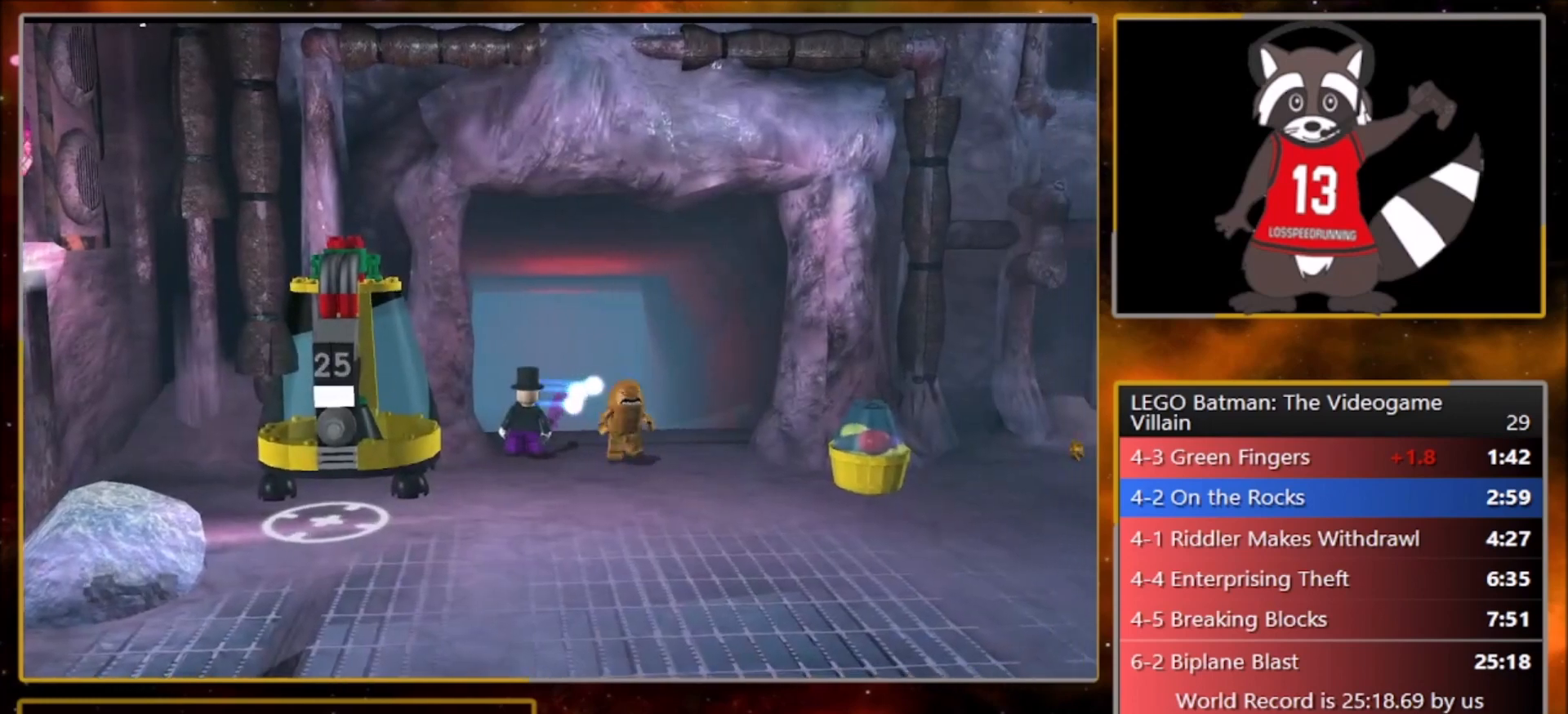
{"buttons": [], "left_stick": "down-right", "events": [[133, "R2", "down"], [234, "R1", "down"], [267, "R2", "up"], [300, "R1", "up"], [334, "R2", "down"], [400, "R1", "down"], [467, "R2", "up"], [501, "R1", "up"]]}
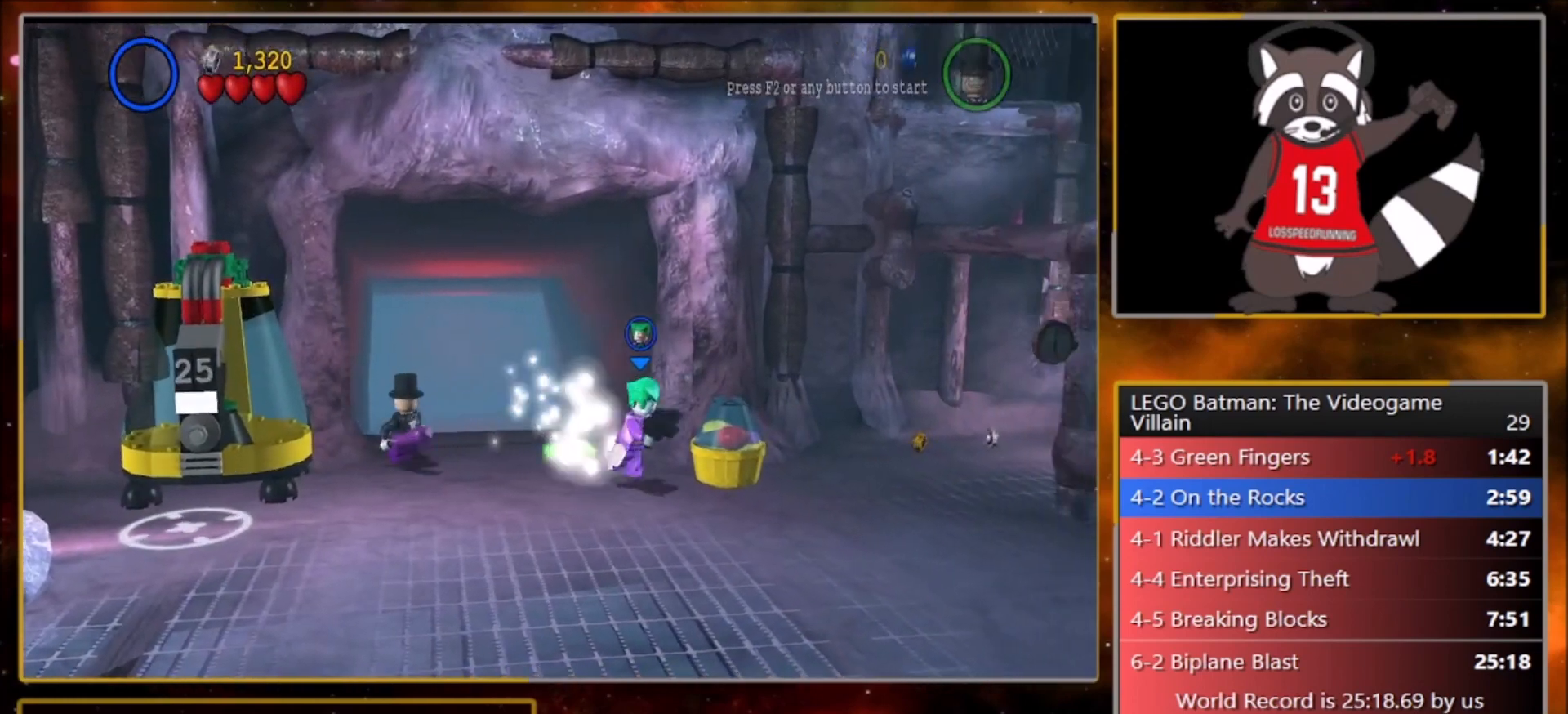
{"buttons": ["R1"], "left_stick": "right", "events": [[300, "R1", "down"], [300, "left_stick", "right"], [400, "R1", "up"], [467, "R1", "down"]]}
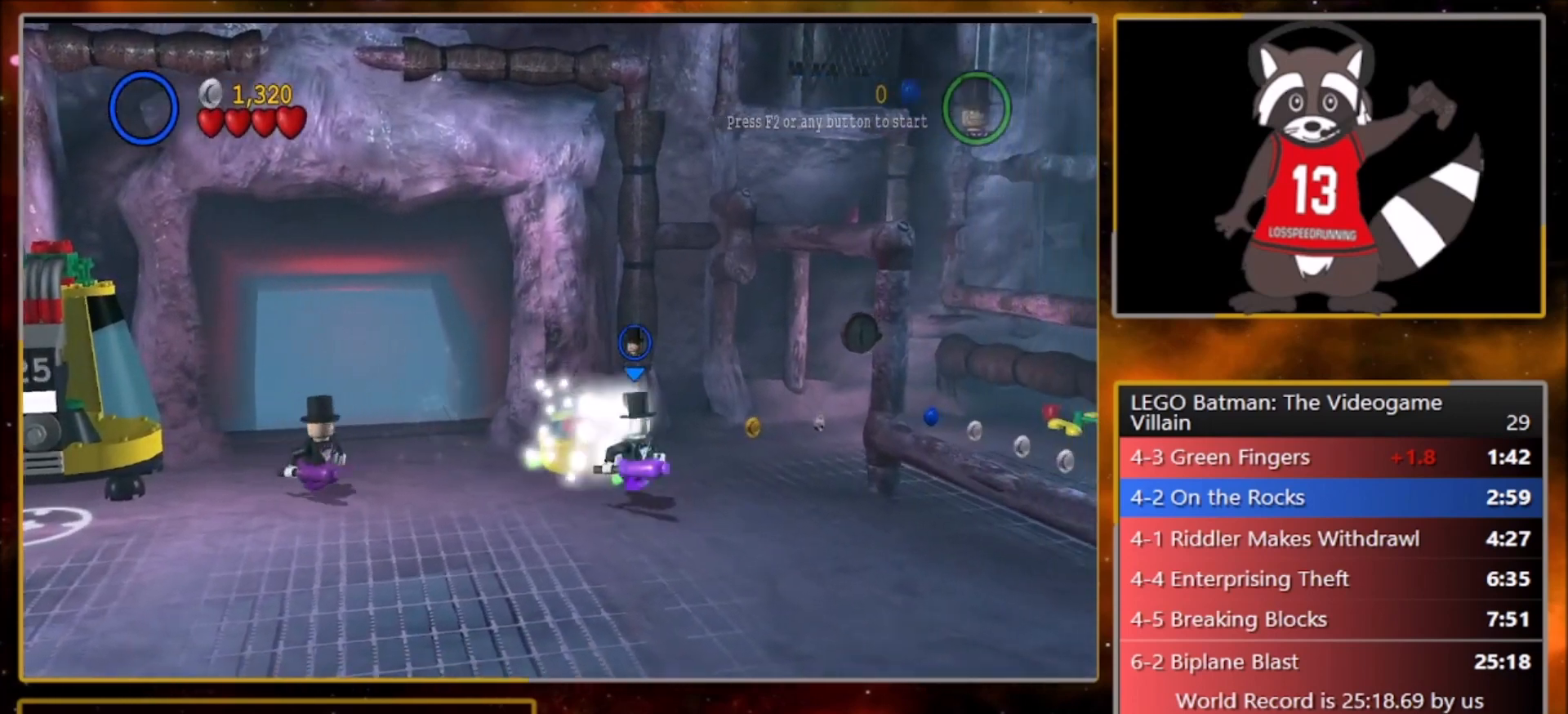
{"buttons": ["CROSS"], "left_stick": "right", "events": [[100, "R1", "up"], [167, "R1", "down"], [267, "R1", "up"], [334, "R1", "down"], [400, "R1", "up"], [434, "CROSS", "down"]]}
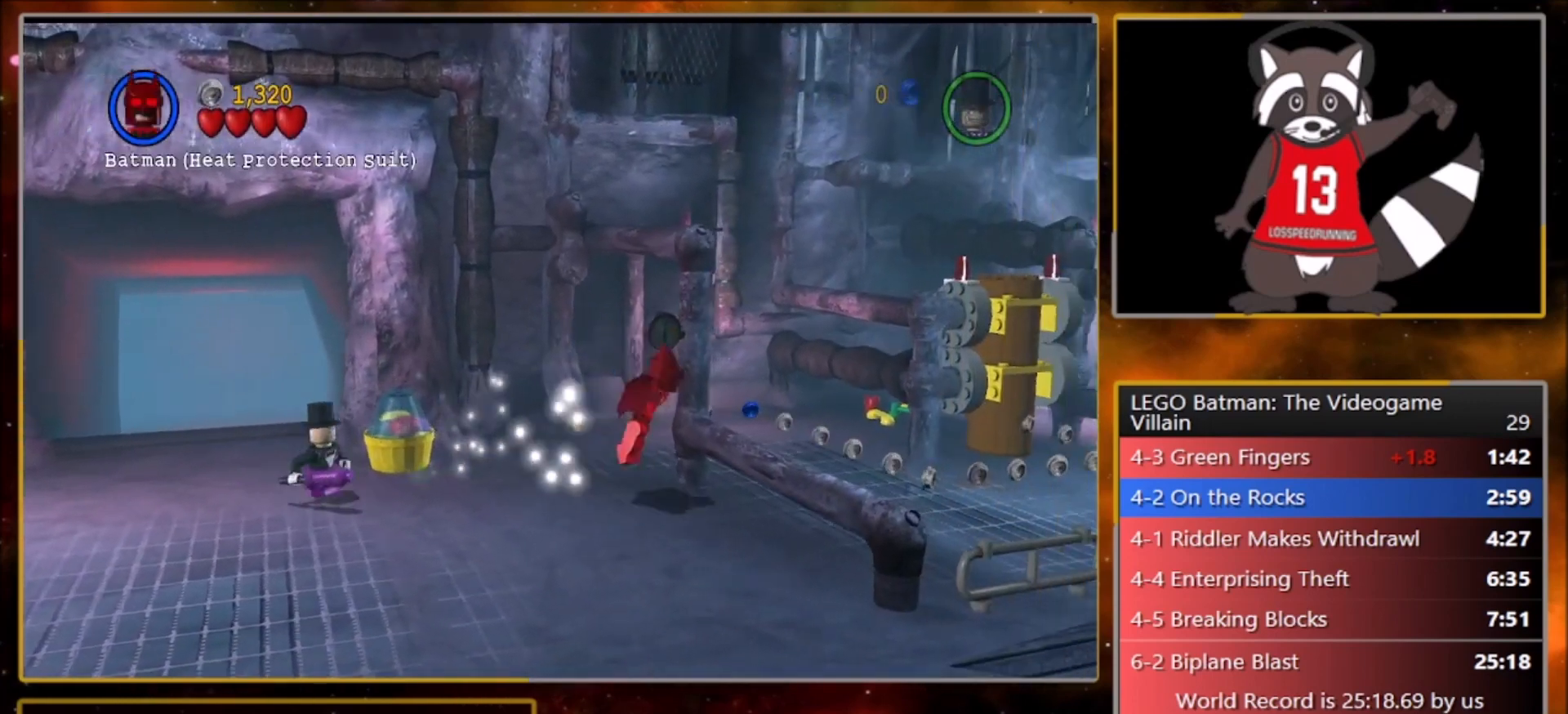
{"buttons": ["CROSS", "SQUARE", "R1"], "left_stick": "right", "events": [[100, "CROSS", "up"], [200, "R1", "down"], [333, "R1", "up"], [400, "CROSS", "down"], [467, "SQUARE", "down"], [500, "R1", "down"]]}
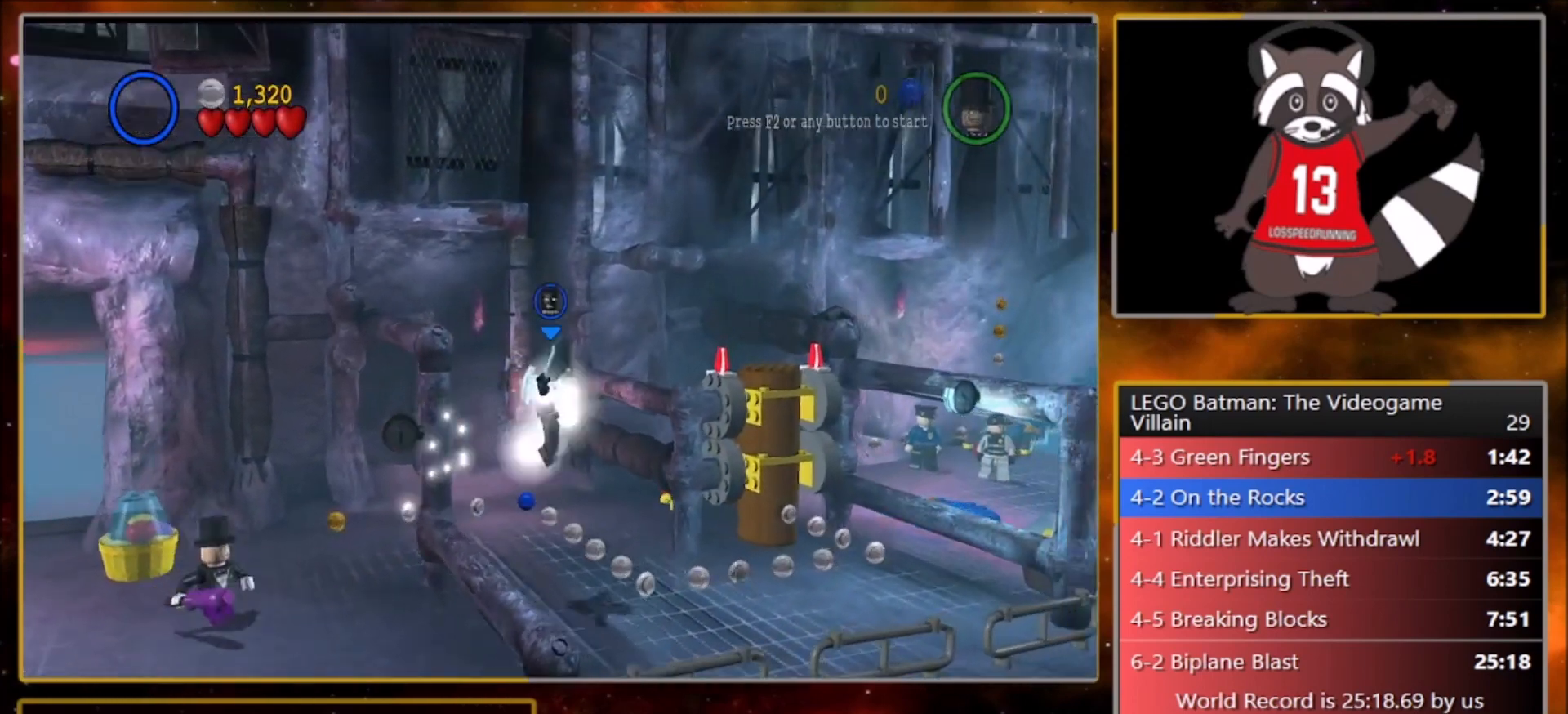
{"buttons": ["CROSS"], "left_stick": "up-right", "events": [[67, "L1", "down"], [67, "left_stick", "up-right"], [100, "CROSS", "up"], [100, "R1", "up"], [100, "SQUARE", "up"], [200, "L1", "up"], [234, "CROSS", "down"], [267, "SQUARE", "down"], [300, "R1", "down"], [367, "CROSS", "up"], [367, "L1", "down"], [367, "SQUARE", "up"], [400, "R1", "up"], [501, "CROSS", "down"], [501, "L1", "up"]]}
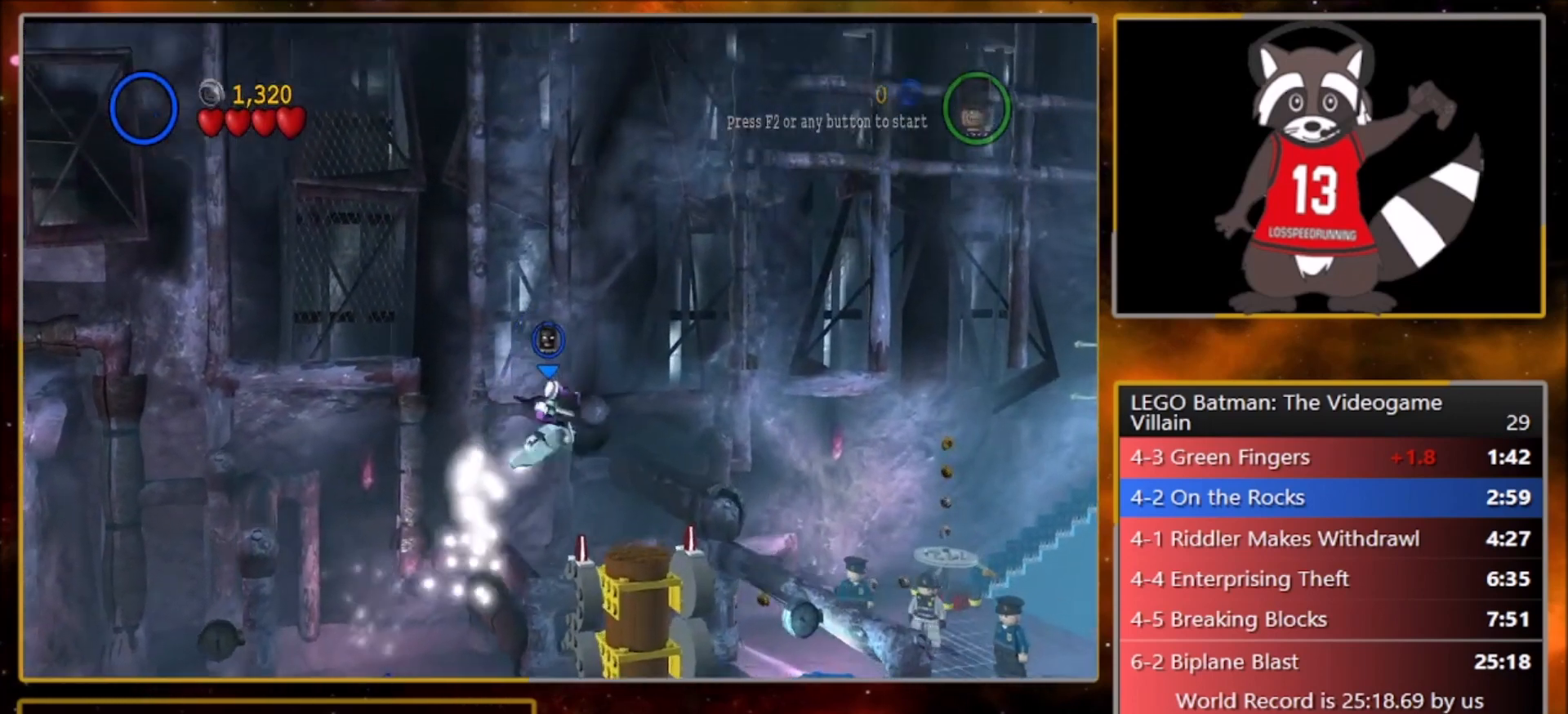
{"buttons": [], "left_stick": "up-right", "events": [[33, "SQUARE", "down"], [66, "R1", "down"], [100, "CROSS", "up"], [100, "SQUARE", "up"], [133, "L1", "down"], [166, "R1", "up"], [233, "L1", "up"], [266, "CROSS", "down"], [300, "SQUARE", "down"], [333, "R1", "down"], [400, "L1", "down"], [400, "SQUARE", "up"], [433, "CROSS", "up"], [467, "R1", "up"], [500, "L1", "up"]]}
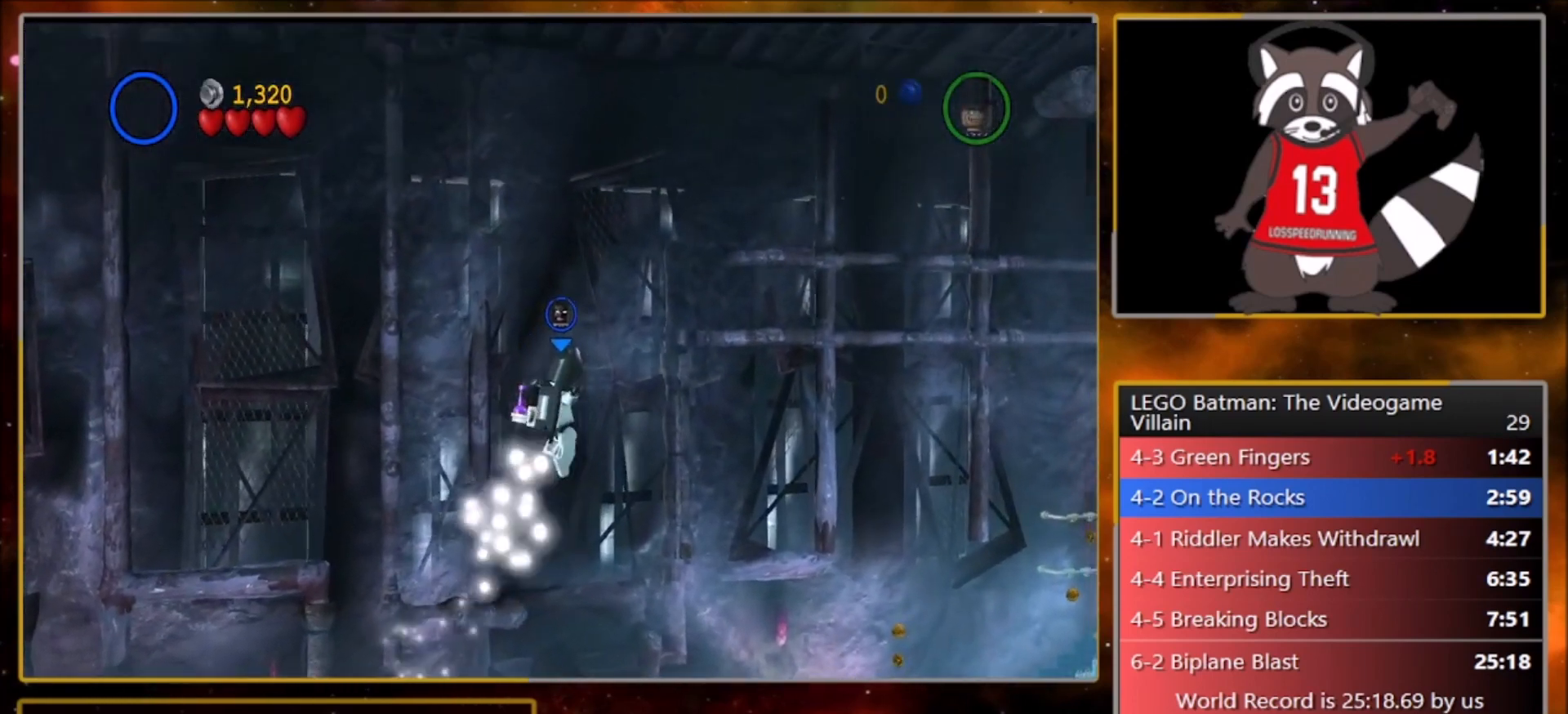
{"buttons": ["CROSS"], "left_stick": "up-right", "events": [[33, "CROSS", "down"], [67, "SQUARE", "down"], [100, "R1", "down"], [167, "L1", "down"], [167, "SQUARE", "up"], [200, "CROSS", "up"], [234, "R1", "up"], [300, "L1", "up"], [400, "CROSS", "down"]]}
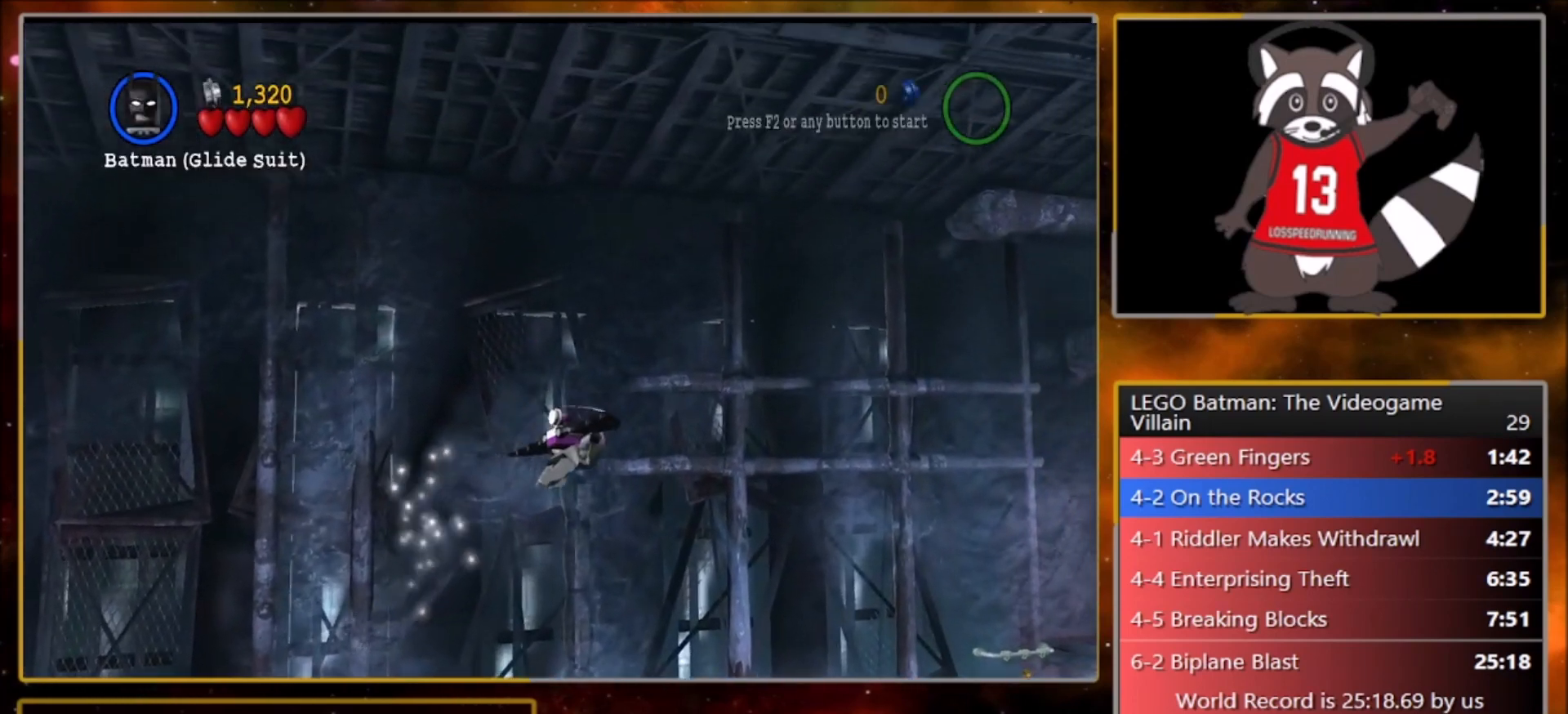
{"buttons": ["CROSS"], "left_stick": "up-right", "events": []}
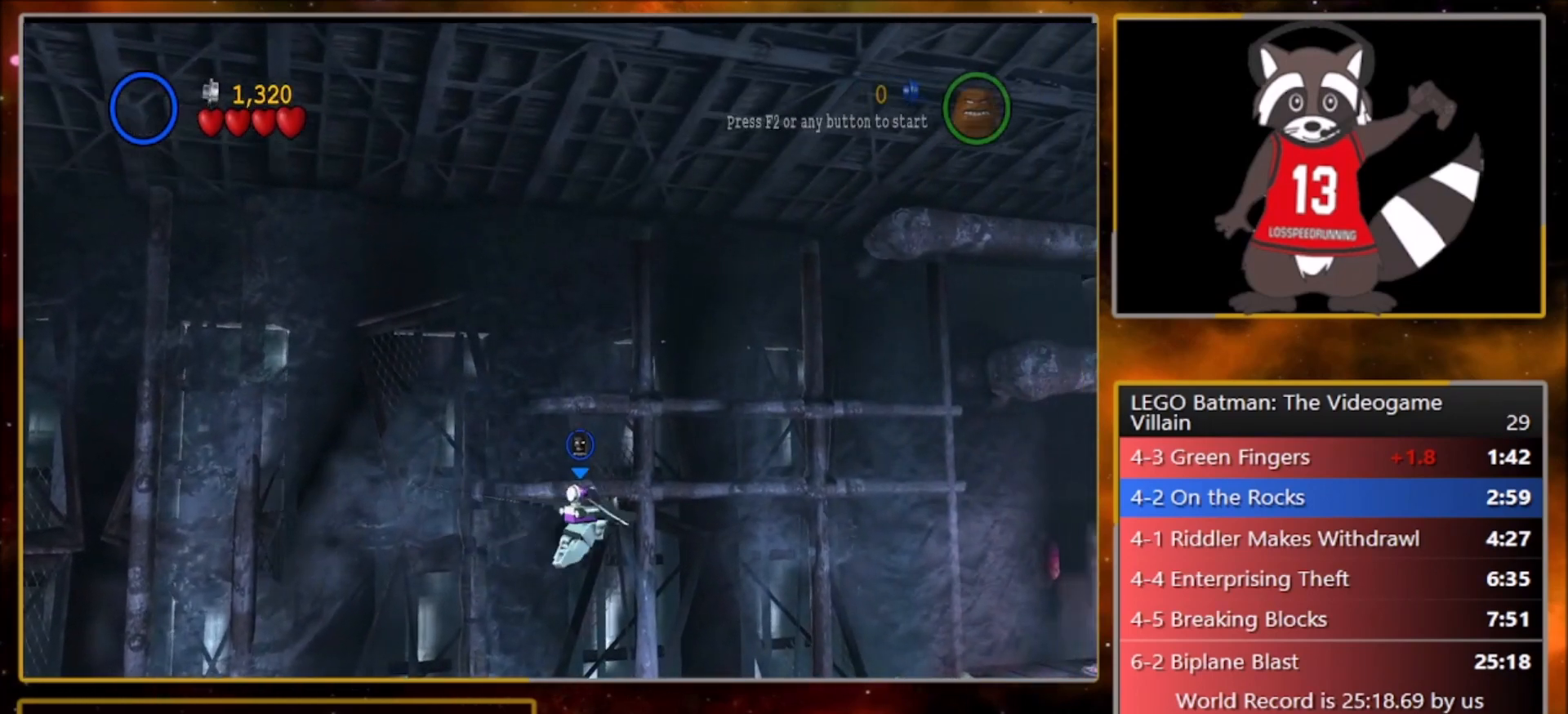
{"buttons": ["CROSS"], "left_stick": "up-right", "events": []}
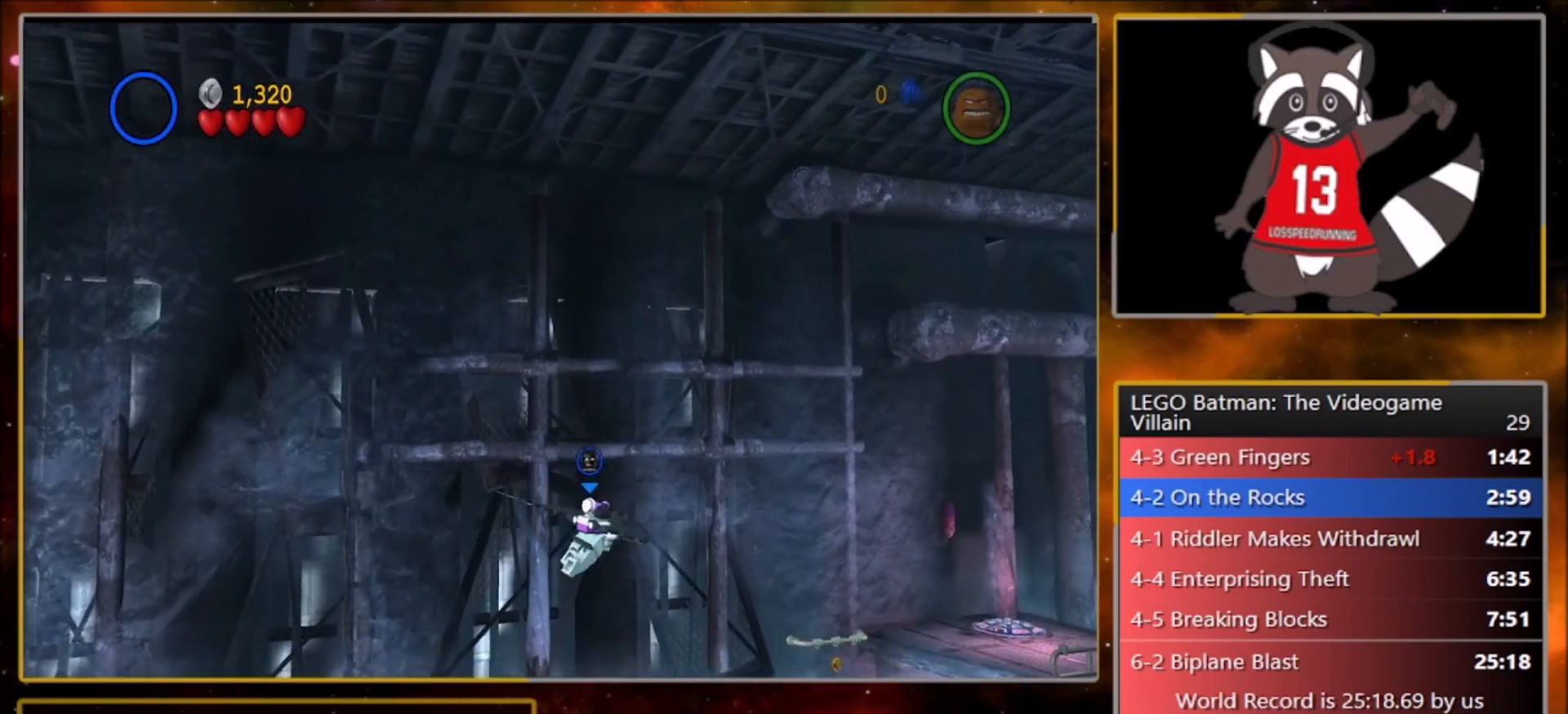
{"buttons": ["CROSS"], "left_stick": "up-right", "events": []}
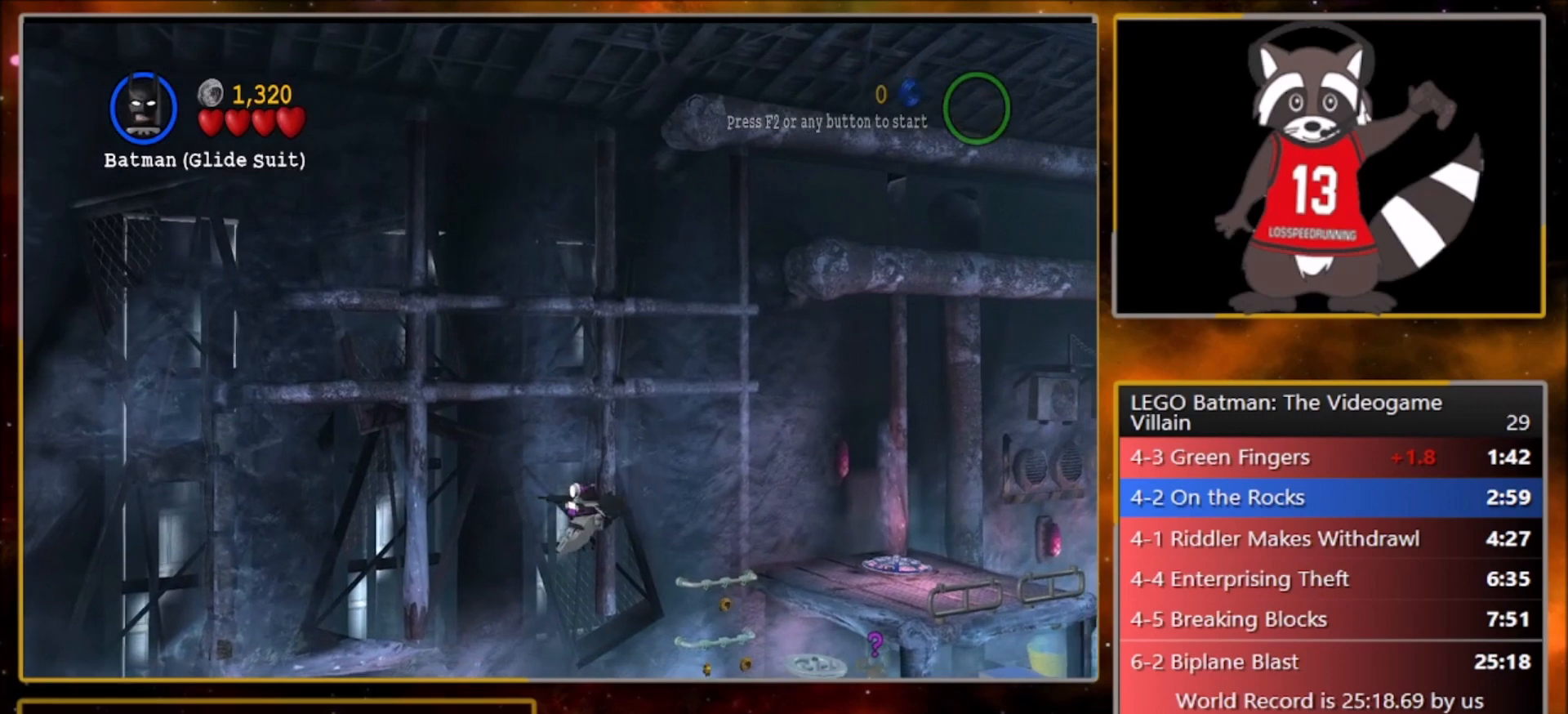
{"buttons": ["CROSS"], "left_stick": "right", "events": [[400, "left_stick", "right"]]}
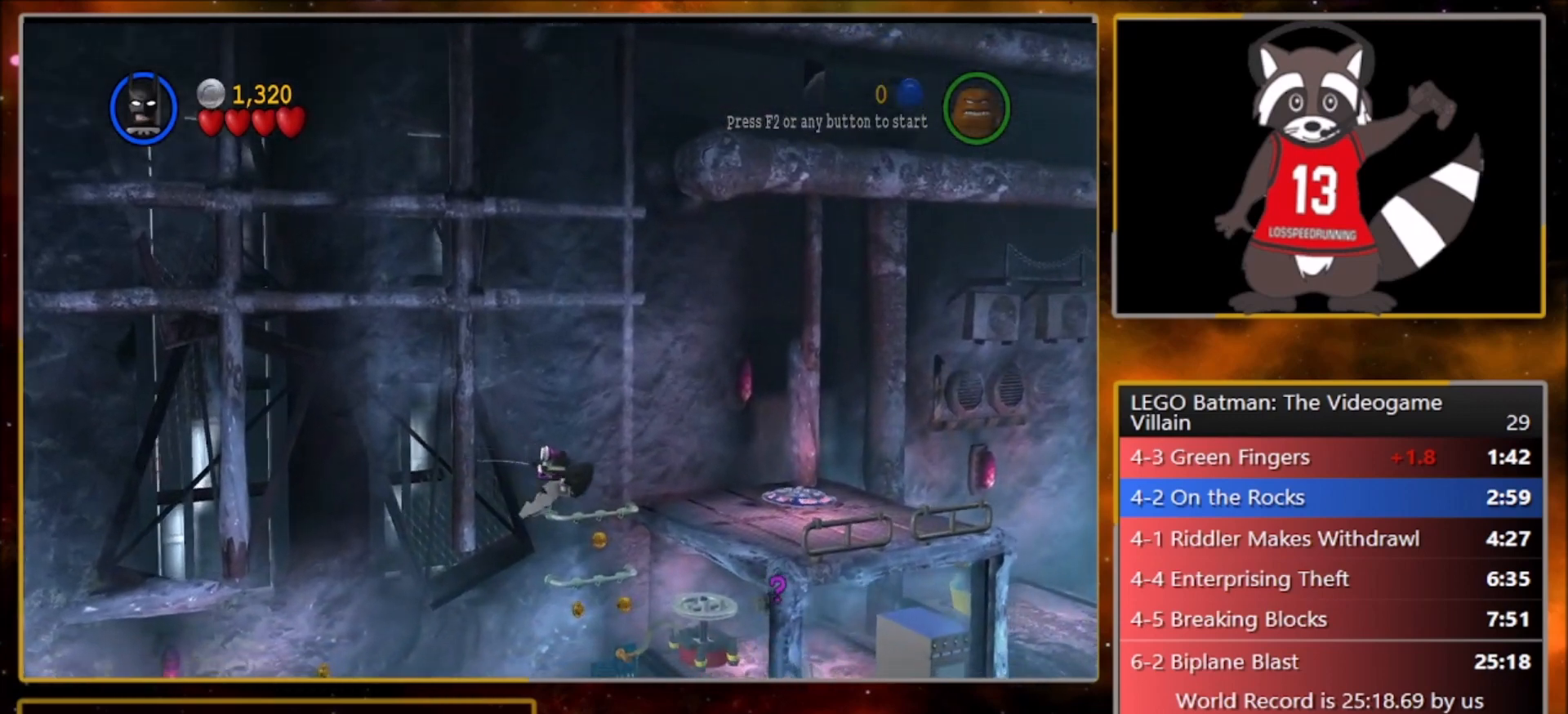
{"buttons": ["CROSS"], "left_stick": "right", "events": [[166, "SQUARE", "down"], [200, "R1", "down"], [233, "SQUARE", "up"], [266, "CROSS", "up"], [266, "L1", "down"], [266, "R1", "up"], [300, "CROSS", "down"], [333, "L1", "up"]]}
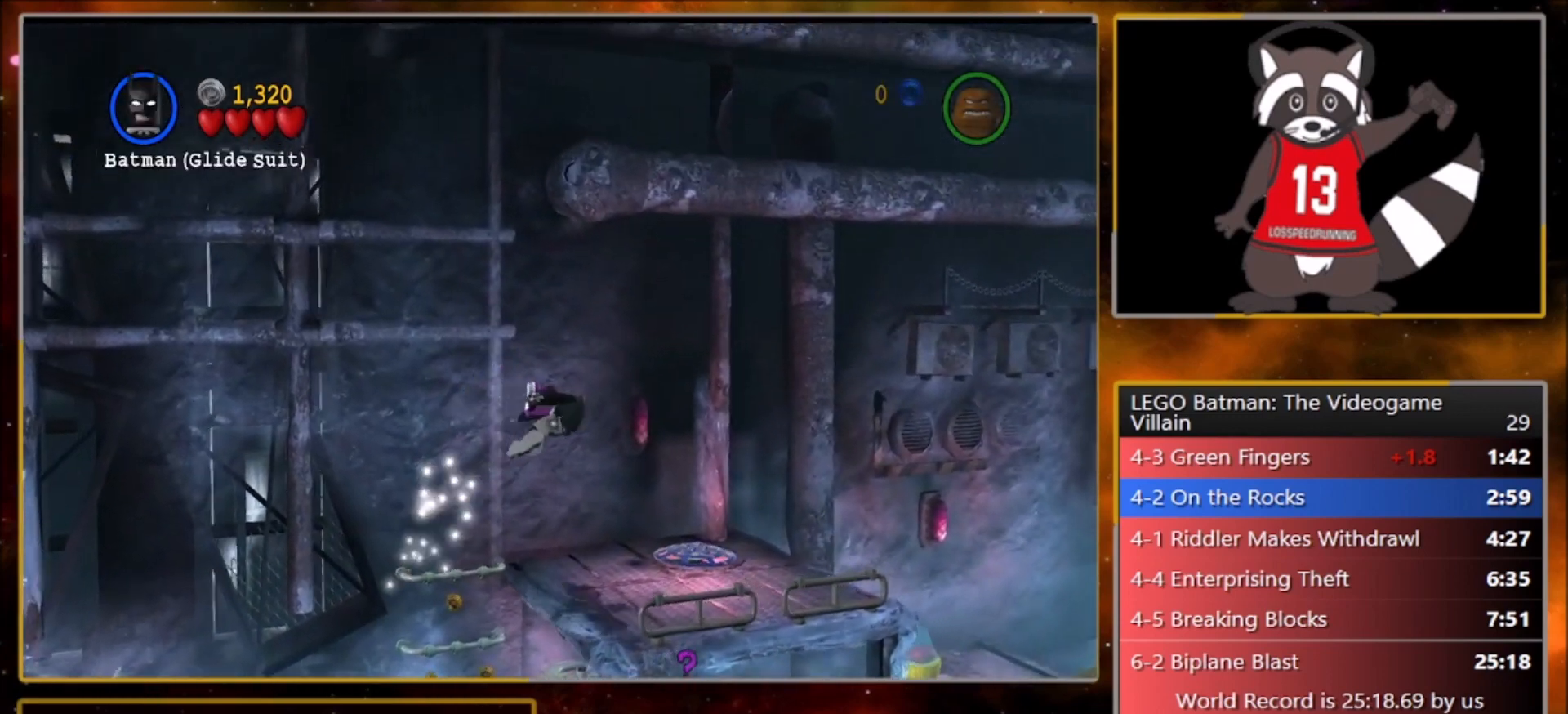
{"buttons": [], "left_stick": "right", "events": [[133, "CROSS", "up"]]}
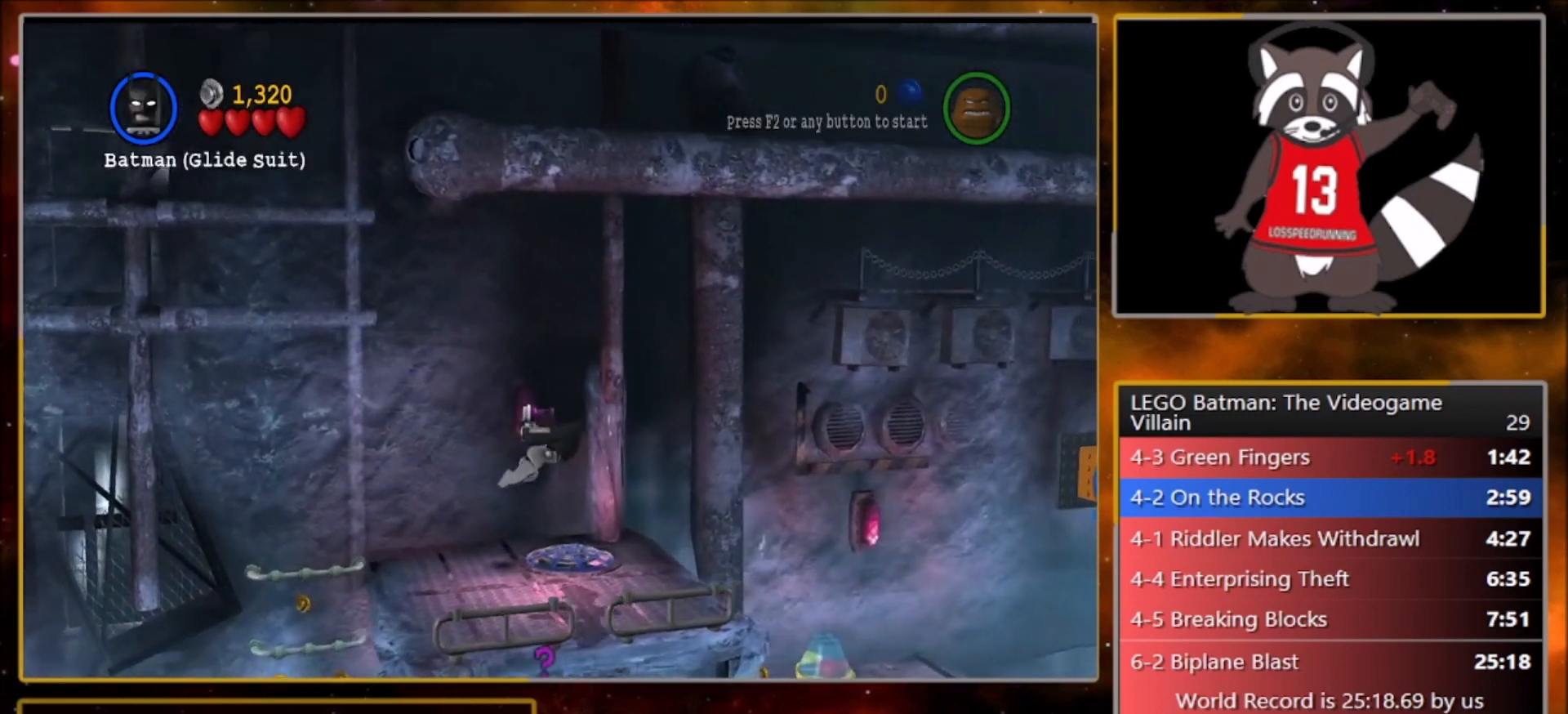
{"buttons": [], "left_stick": "right", "events": []}
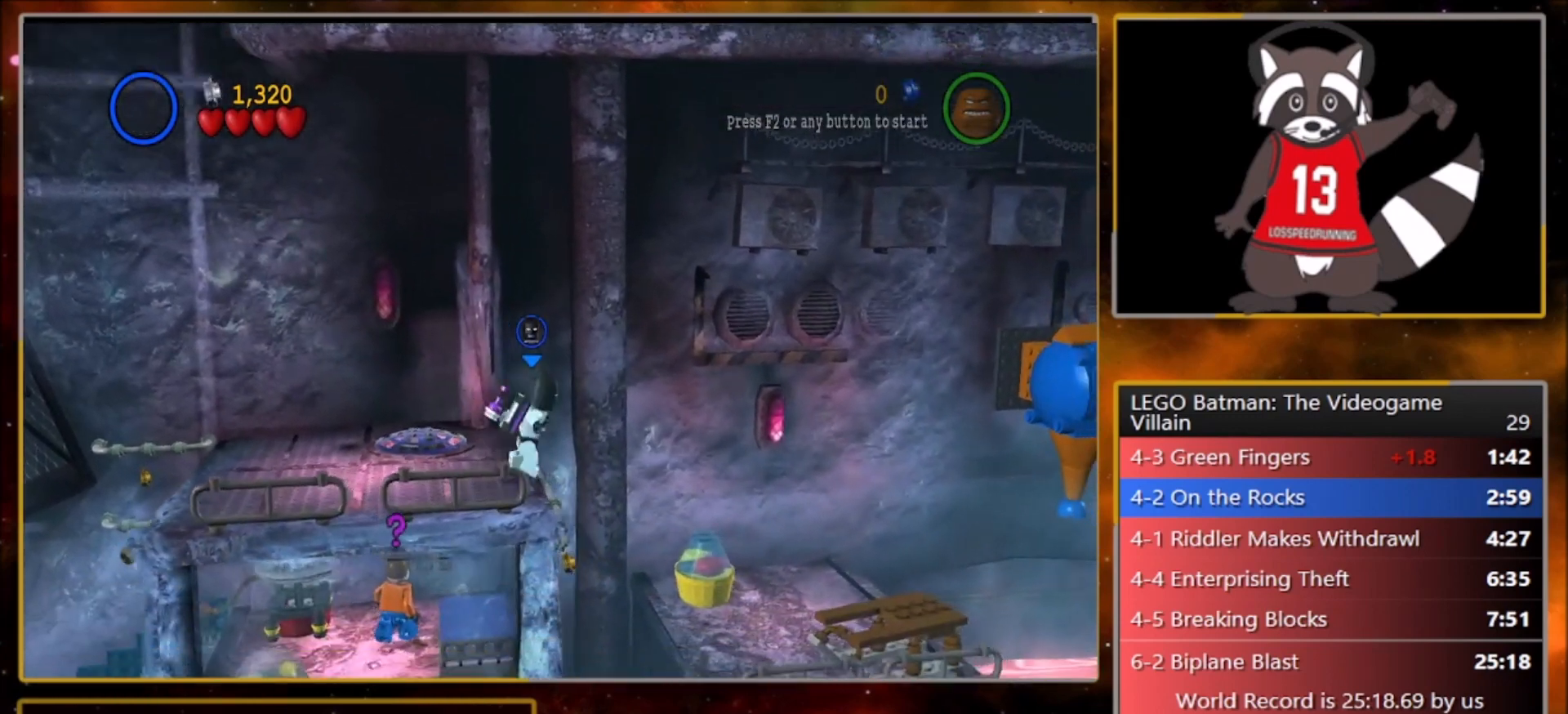
{"buttons": [], "left_stick": "right", "events": [[133, "CROSS", "down"], [267, "CROSS", "up"]]}
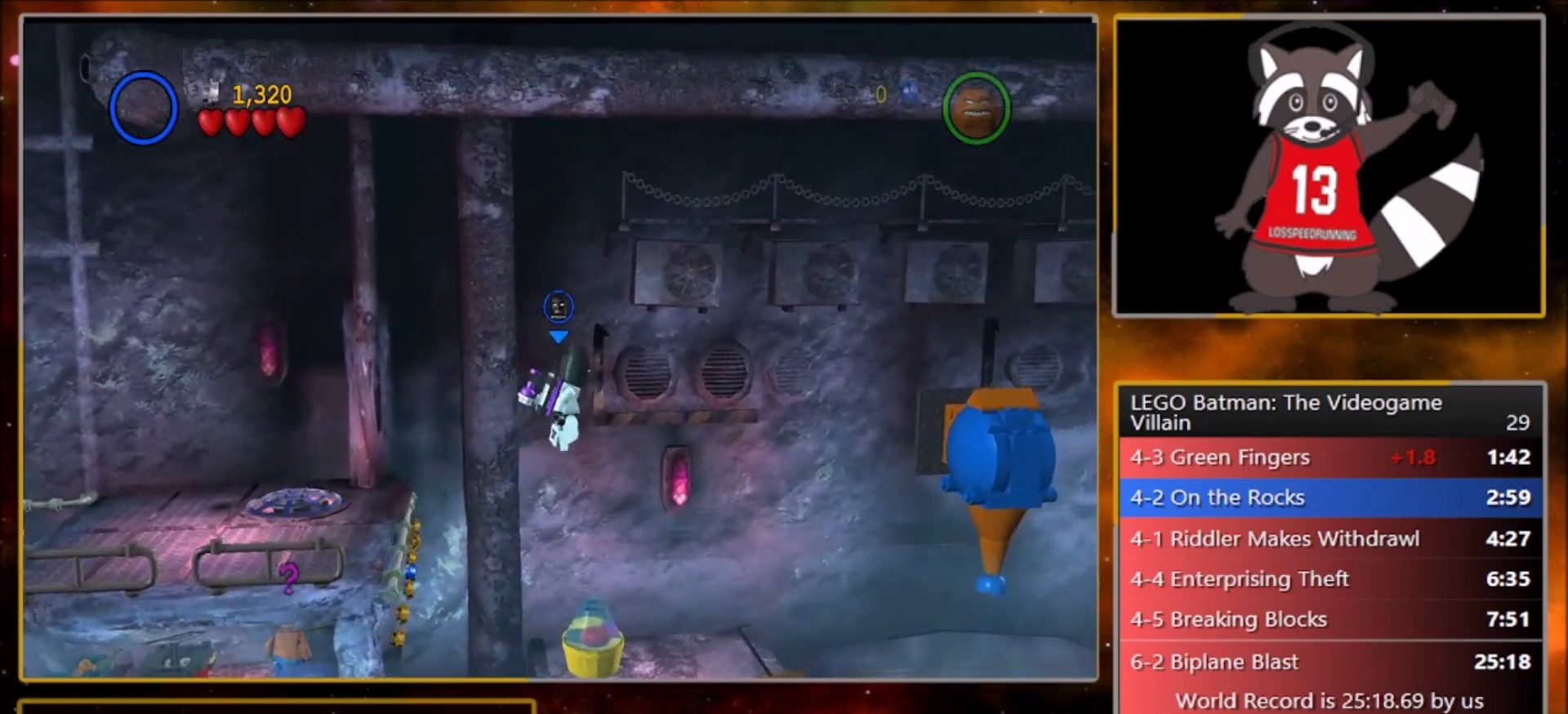
{"buttons": ["CROSS"], "left_stick": "right", "events": [[234, "CROSS", "down"]]}